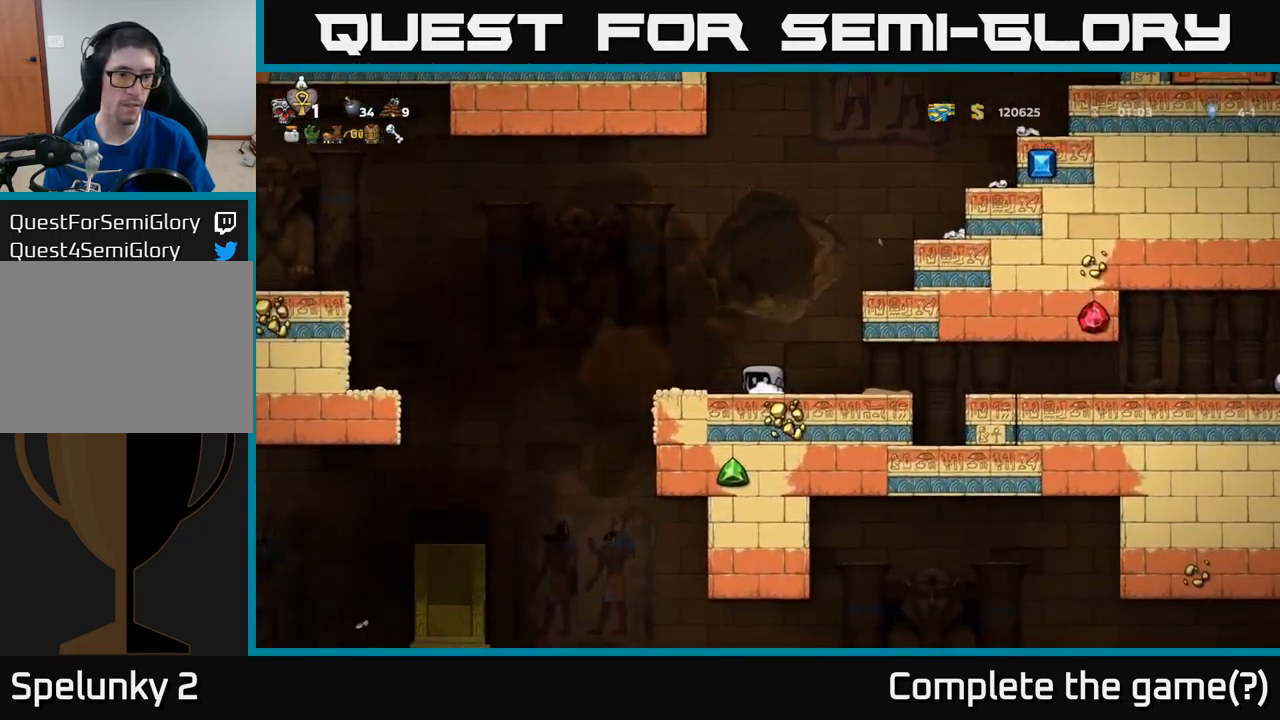
Gameplay with a controller (Xbox layout); each line is a JSON object with the inputs held at the frame after it. "events" lists button and stick changes between this image and that frame as [ms after this image, input, new state], when the widget could be followed in between. Not read: right_stick.
{"buttons": ["DPAD_DOWN"], "left_stick": "center", "events": []}
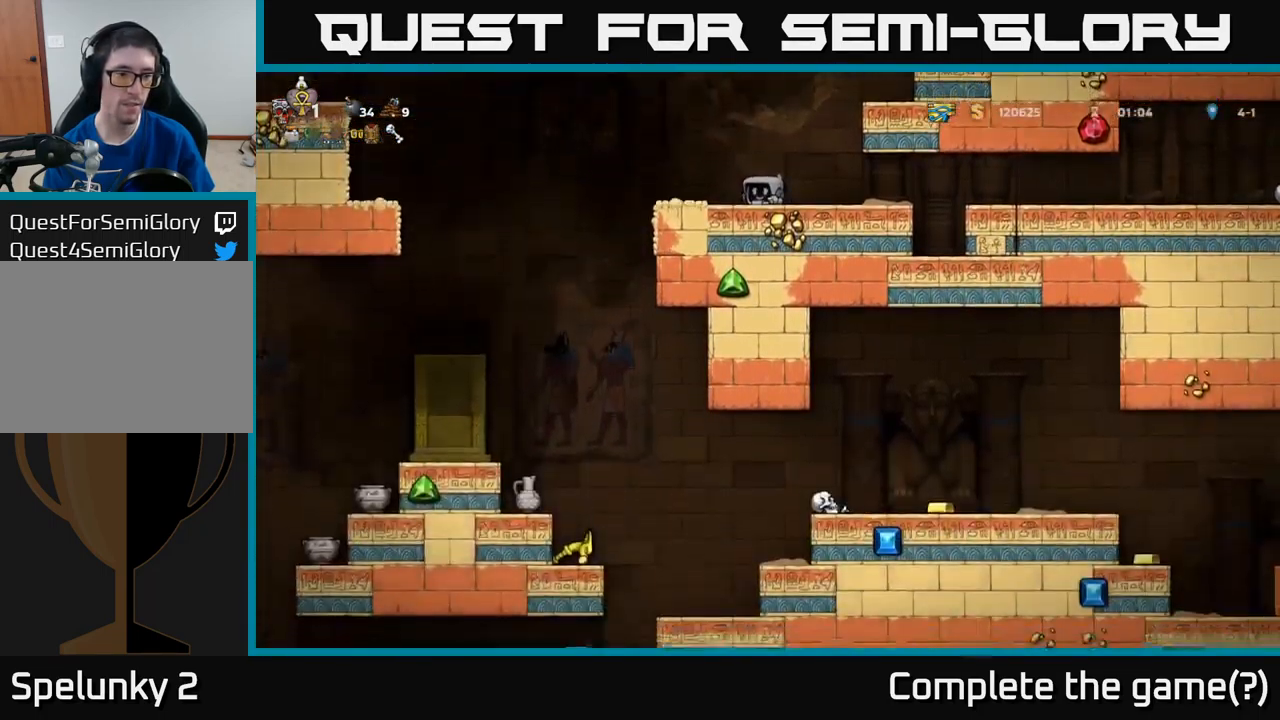
{"buttons": ["DPAD_DOWN"], "left_stick": "center", "events": []}
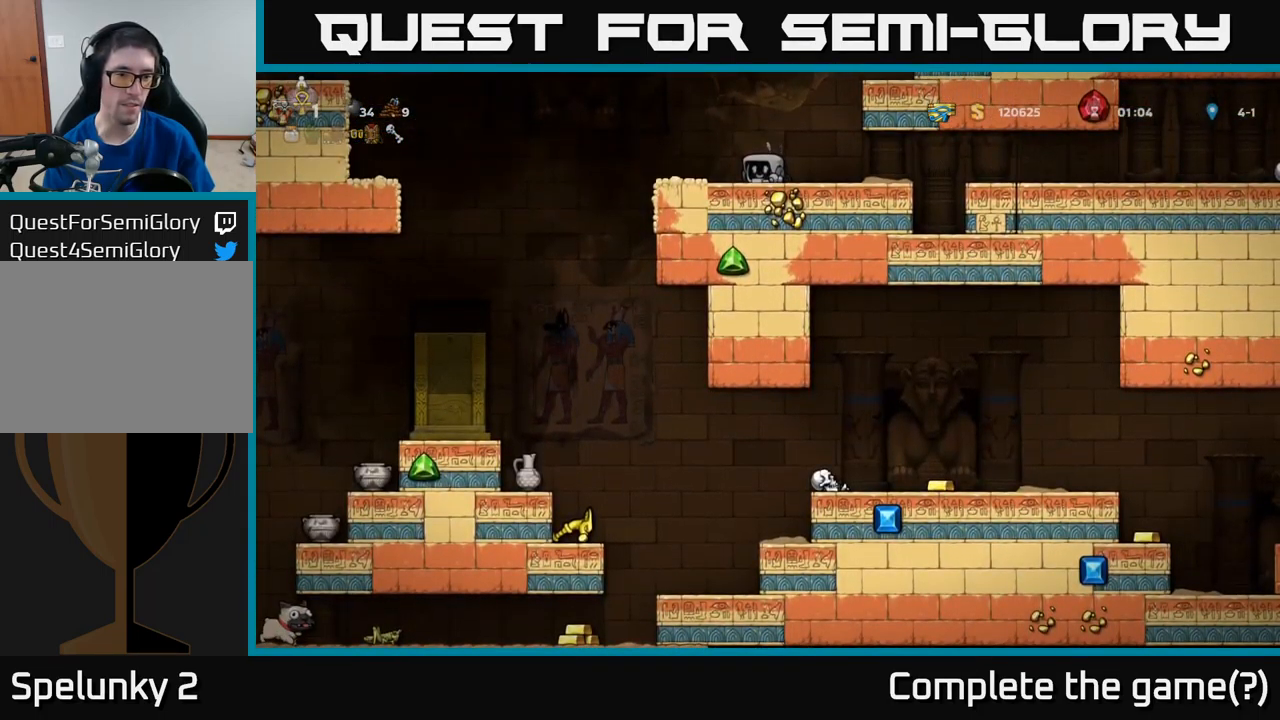
{"buttons": ["DPAD_LEFT"], "left_stick": "center", "events": [[233, "DPAD_DOWN", "up"], [266, "DPAD_LEFT", "down"]]}
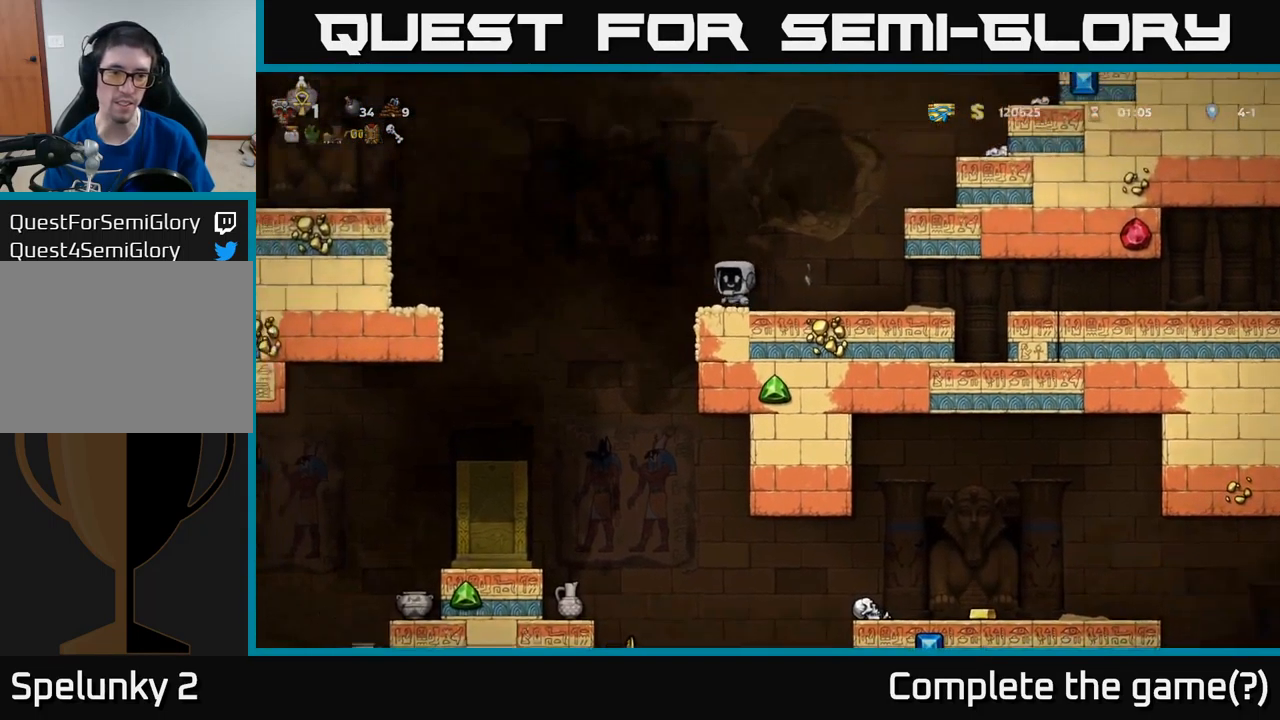
{"buttons": [], "left_stick": "center", "events": [[433, "DPAD_LEFT", "up"]]}
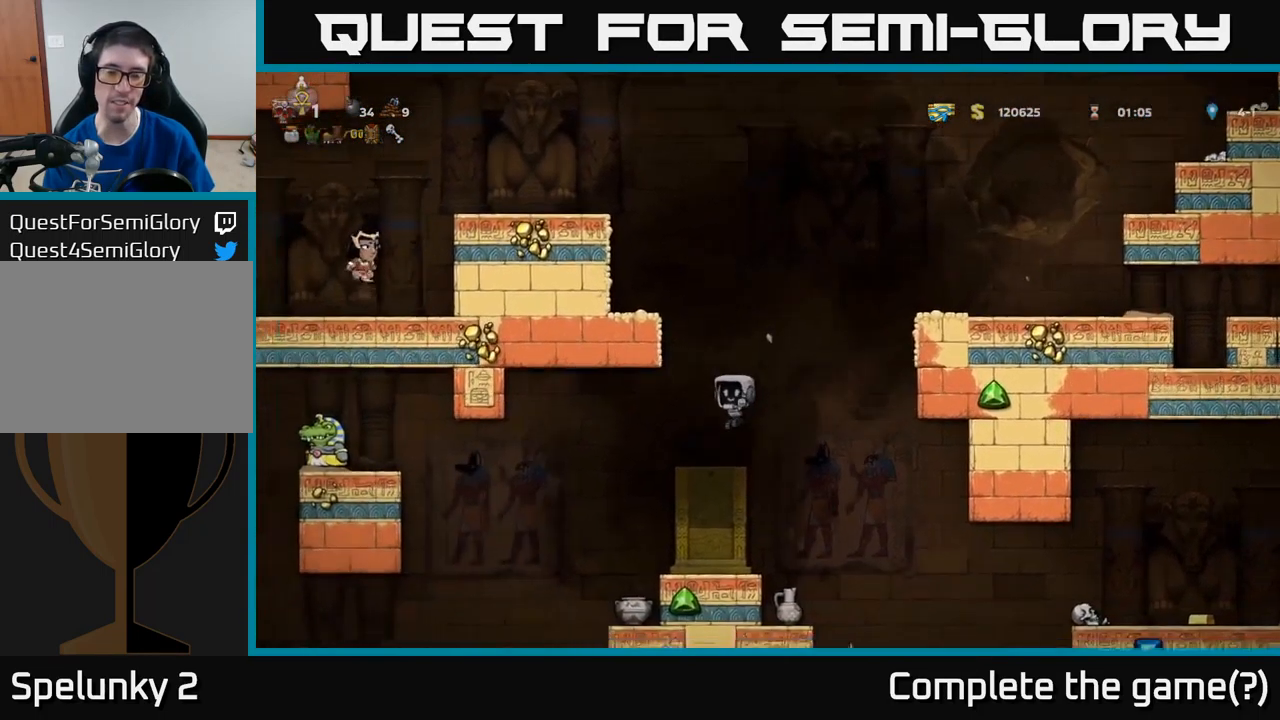
{"buttons": [], "left_stick": "center", "events": []}
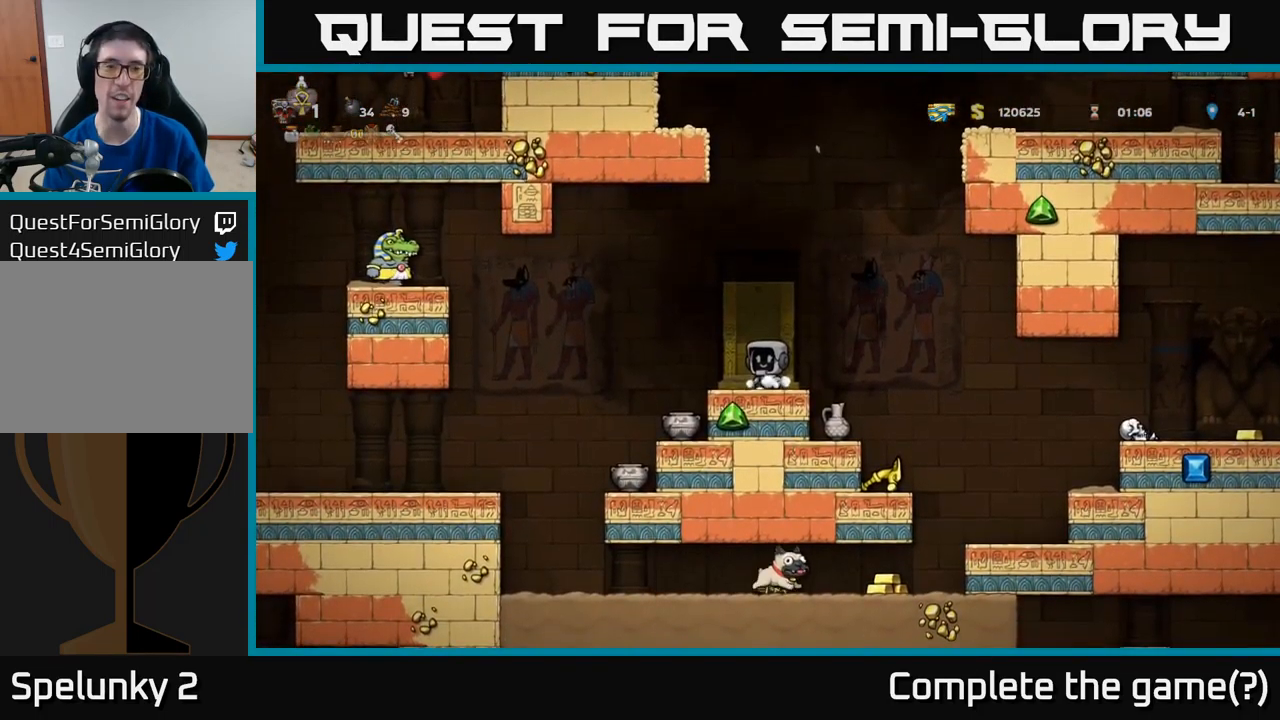
{"buttons": [], "left_stick": "center", "events": [[16, "DPAD_RIGHT", "down"], [250, "DPAD_RIGHT", "up"]]}
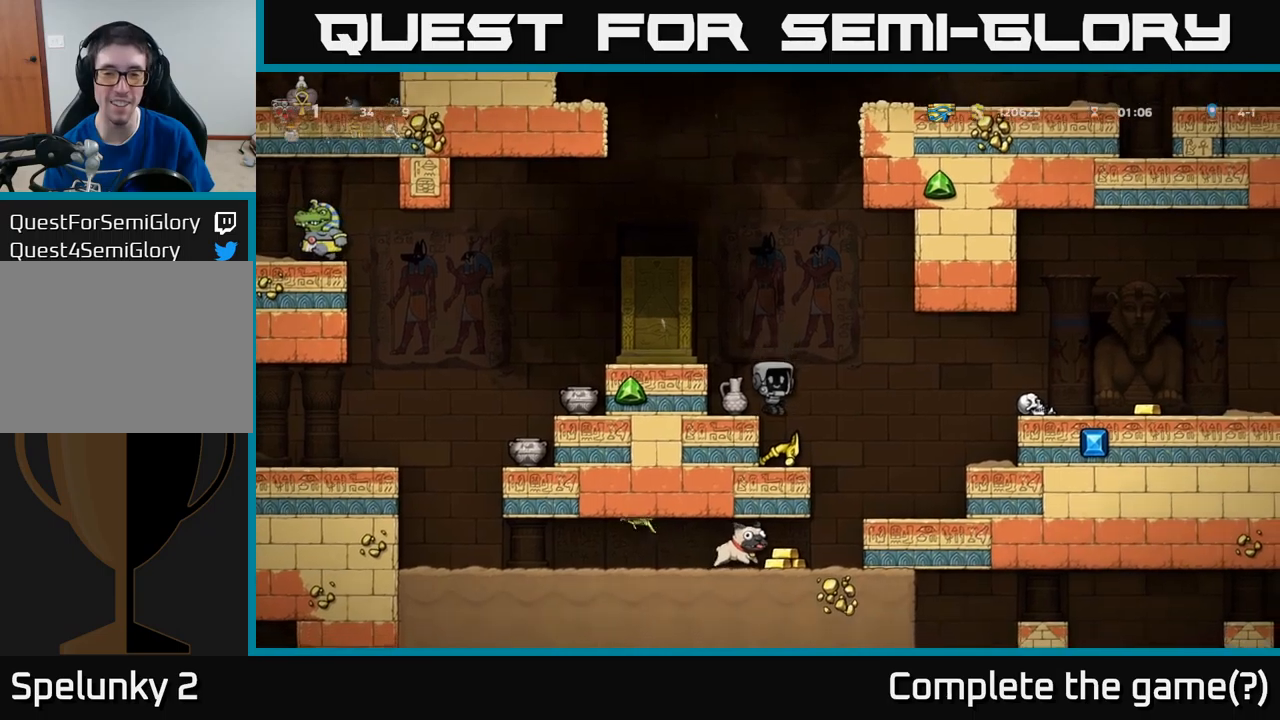
{"buttons": ["X", "DPAD_DOWN"], "left_stick": "center", "events": [[300, "DPAD_LEFT", "down"], [417, "DPAD_LEFT", "up"], [433, "DPAD_DOWN", "down"], [500, "X", "down"]]}
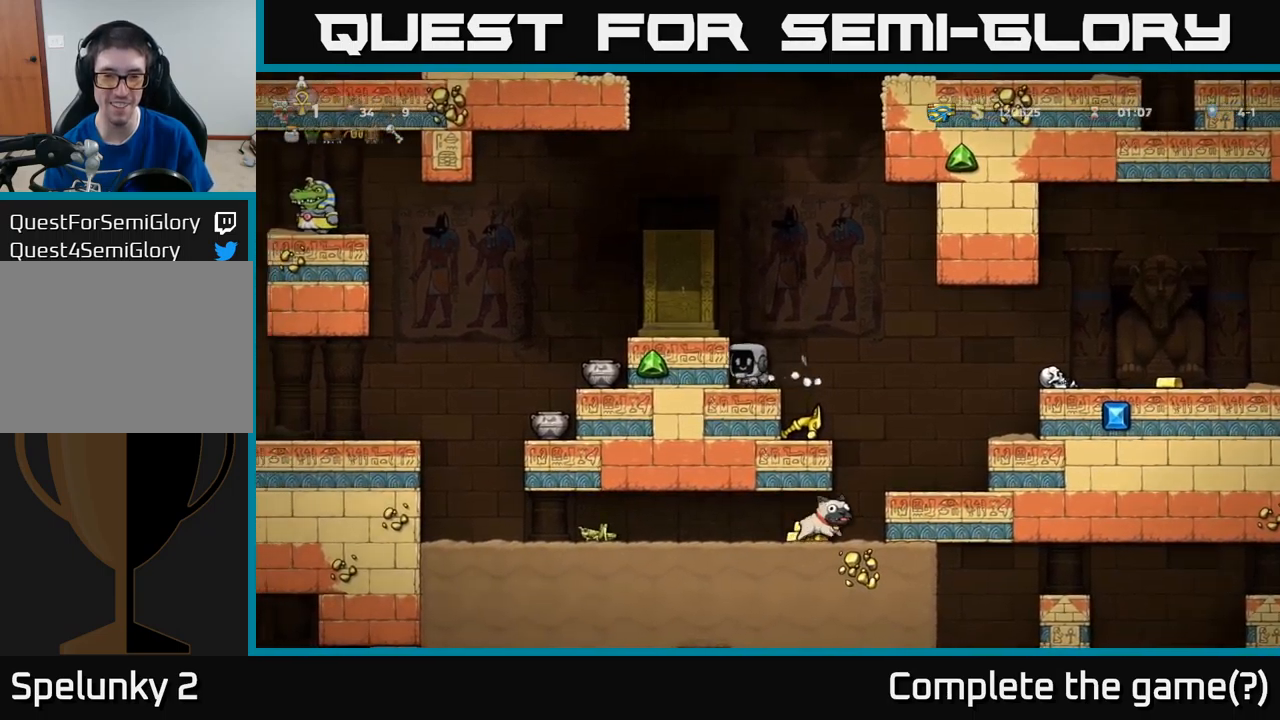
{"buttons": [], "left_stick": "center", "events": [[83, "DPAD_DOWN", "up"], [83, "X", "up"], [167, "A", "down"], [233, "DPAD_LEFT", "down"], [367, "X", "down"], [400, "A", "up"], [450, "X", "up"], [467, "DPAD_LEFT", "up"]]}
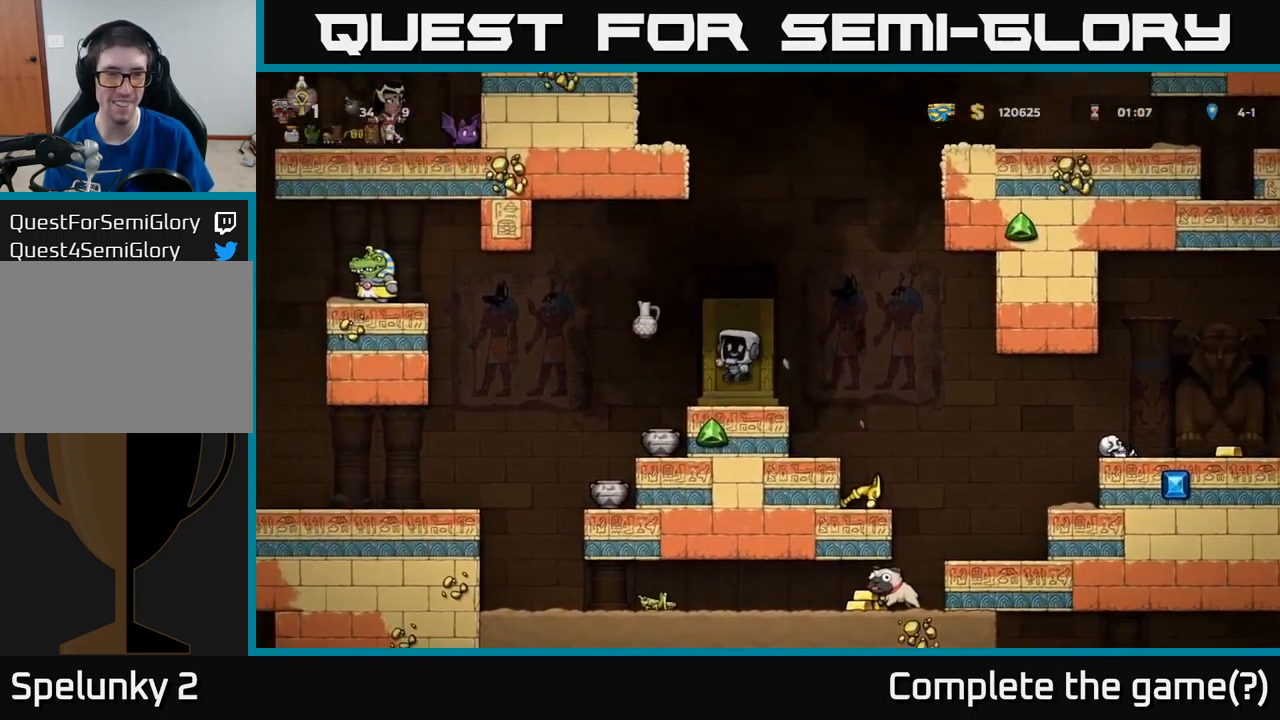
{"buttons": [], "left_stick": "center", "events": [[400, "DPAD_RIGHT", "down"], [500, "DPAD_RIGHT", "up"]]}
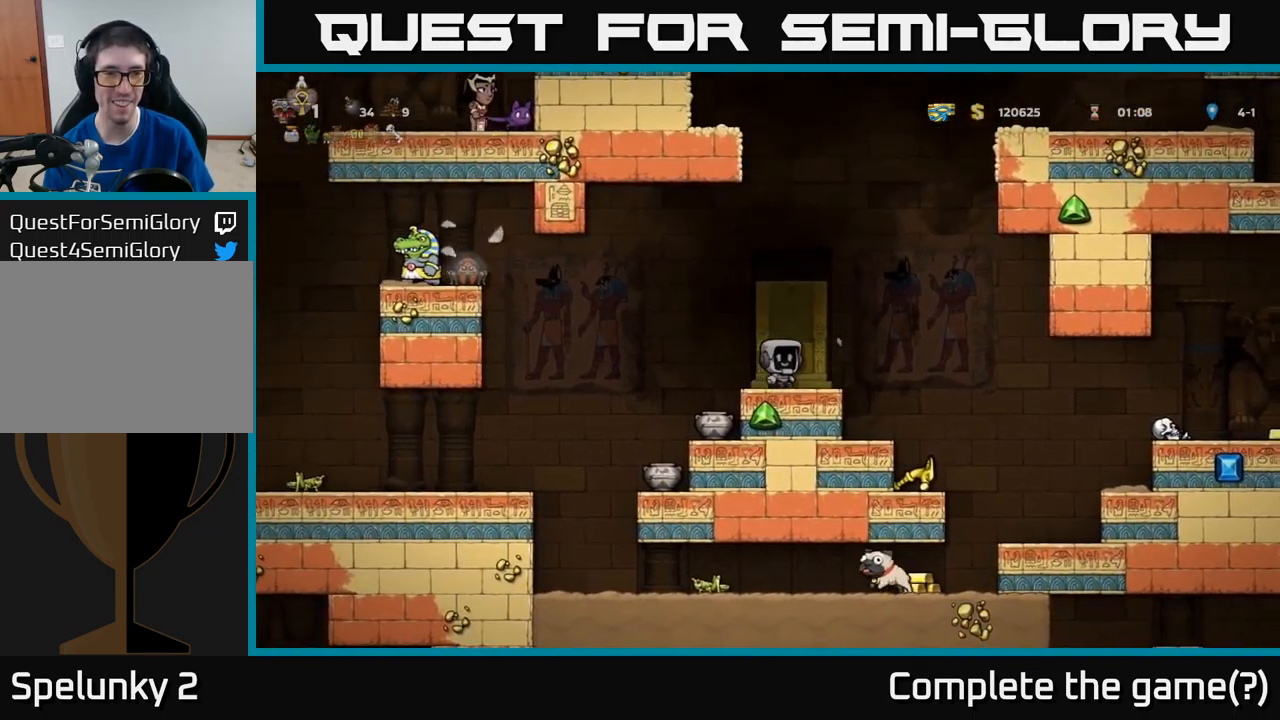
{"buttons": [], "left_stick": "center", "events": [[283, "DPAD_LEFT", "down"], [500, "DPAD_LEFT", "up"]]}
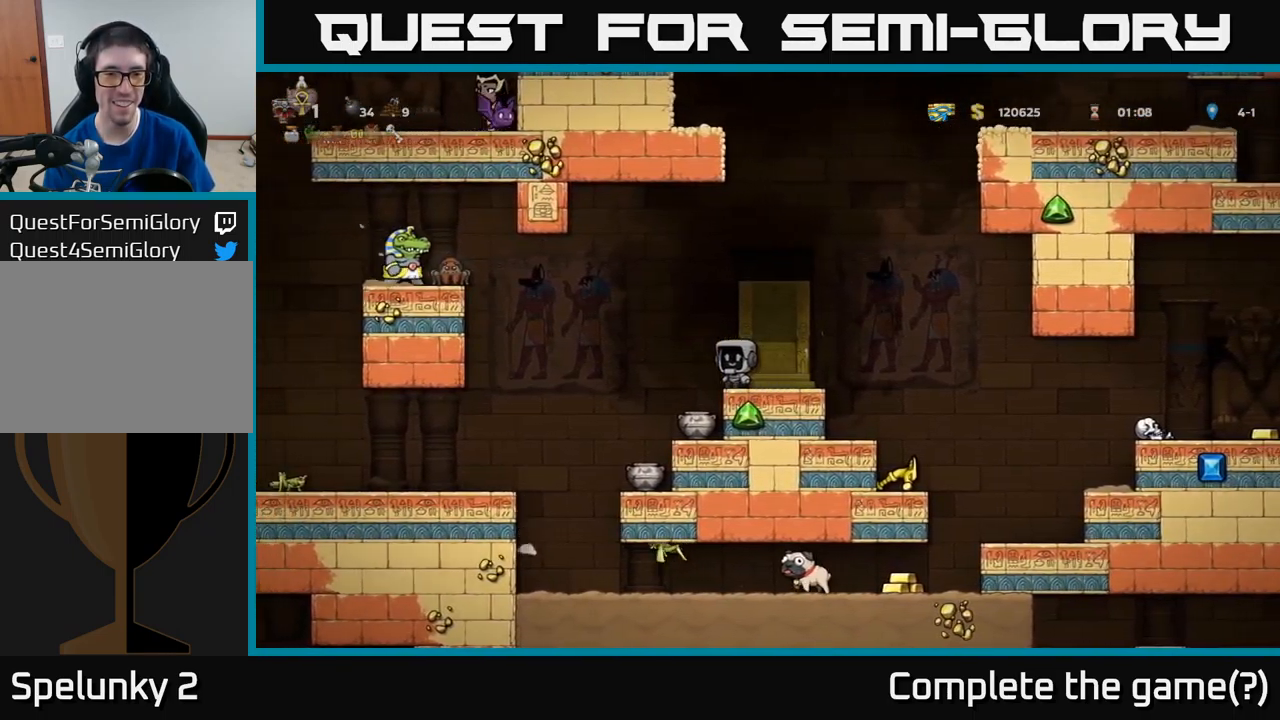
{"buttons": ["DPAD_DOWN"], "left_stick": "center", "events": [[450, "DPAD_RIGHT", "down"], [467, "DPAD_DOWN", "down"], [483, "DPAD_RIGHT", "up"]]}
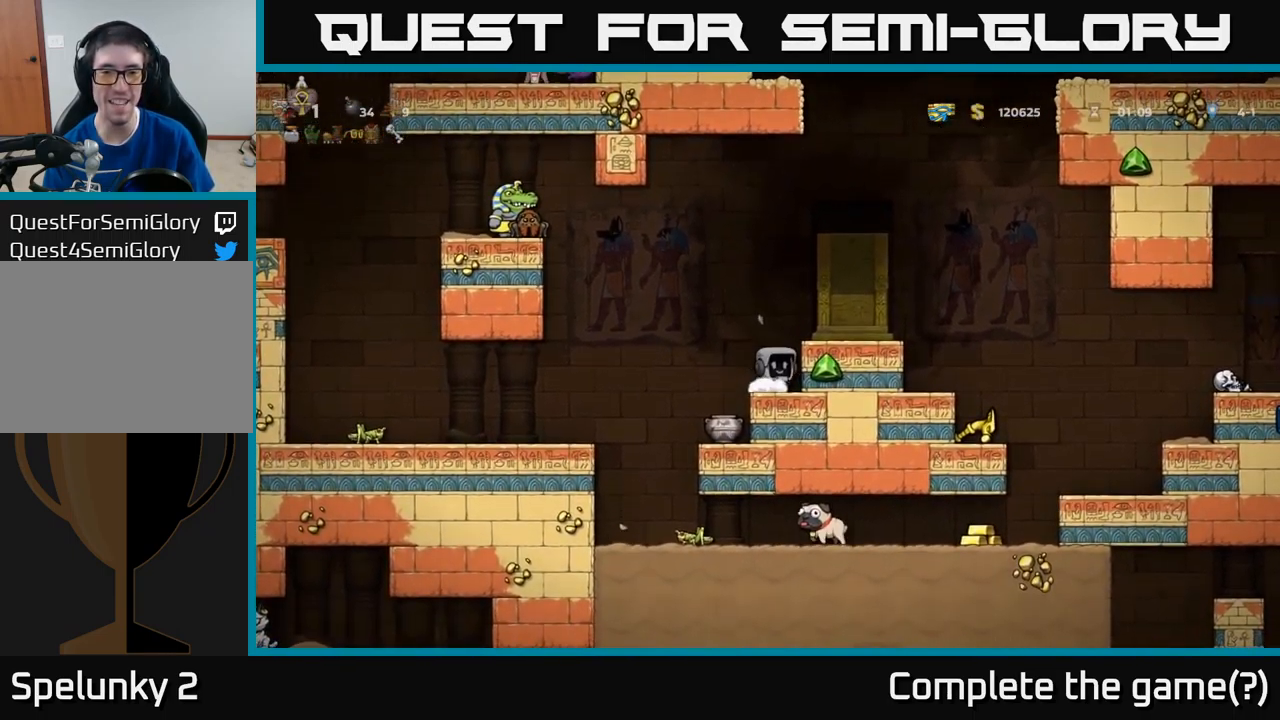
{"buttons": ["A", "DPAD_UP"], "left_stick": "center", "events": [[50, "X", "down"], [133, "DPAD_DOWN", "up"], [183, "X", "up"], [333, "DPAD_LEFT", "down"], [400, "DPAD_UP", "down"], [417, "DPAD_LEFT", "up"], [433, "A", "down"]]}
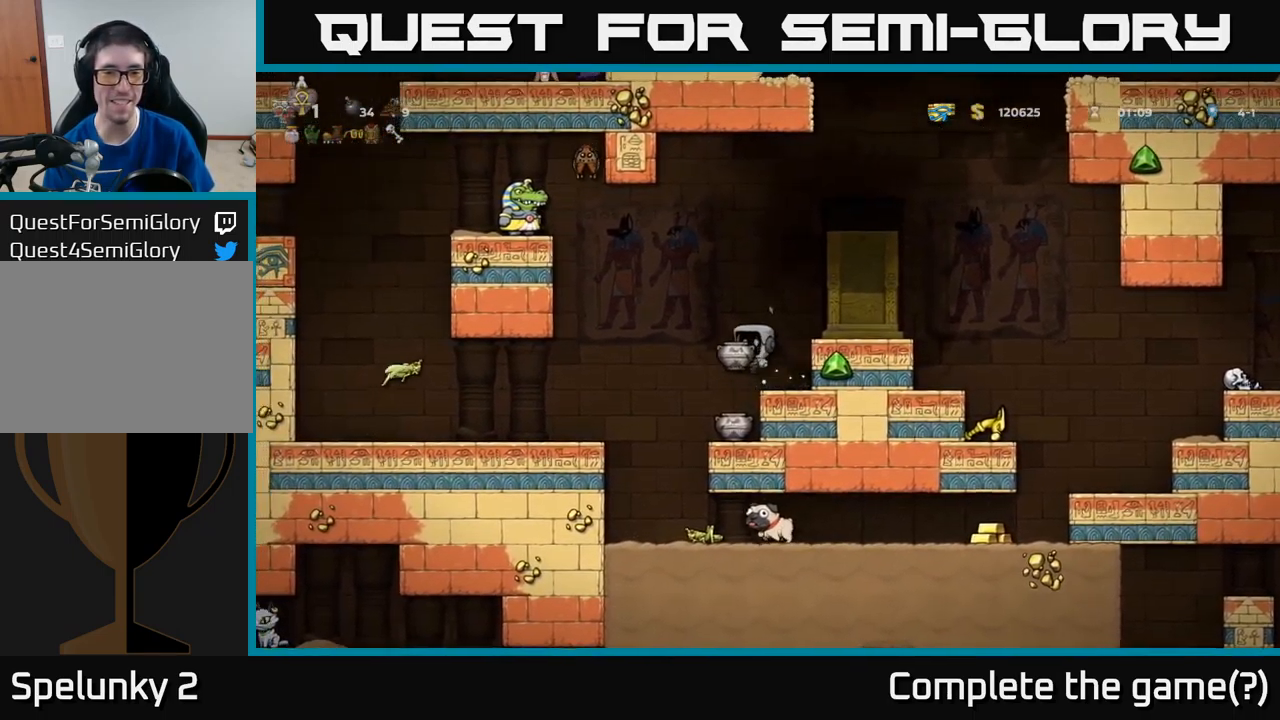
{"buttons": [], "left_stick": "center", "events": [[50, "A", "up"], [50, "X", "down"], [117, "X", "up"], [133, "DPAD_RIGHT", "down"], [150, "DPAD_UP", "up"], [317, "DPAD_RIGHT", "up"]]}
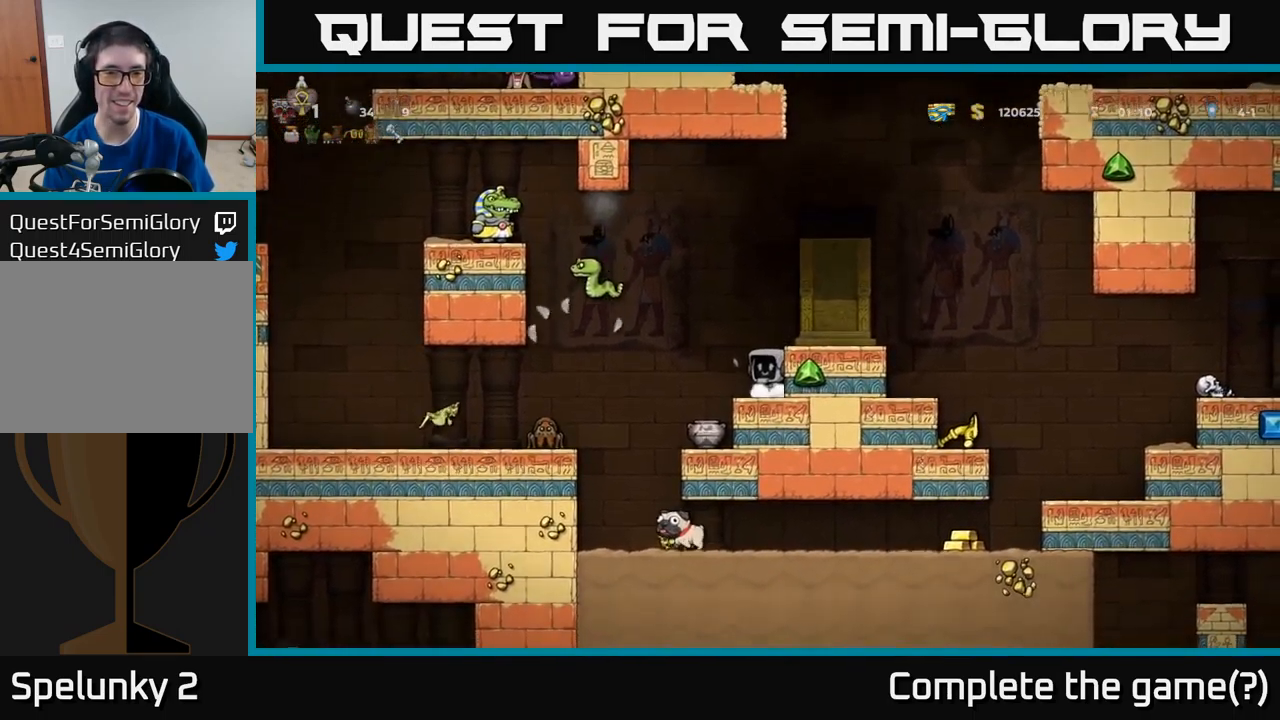
{"buttons": ["DPAD_LEFT"], "left_stick": "center", "events": [[250, "A", "down"], [267, "DPAD_LEFT", "down"], [350, "A", "up"], [450, "DPAD_LEFT", "up"], [467, "DPAD_LEFT", "down"]]}
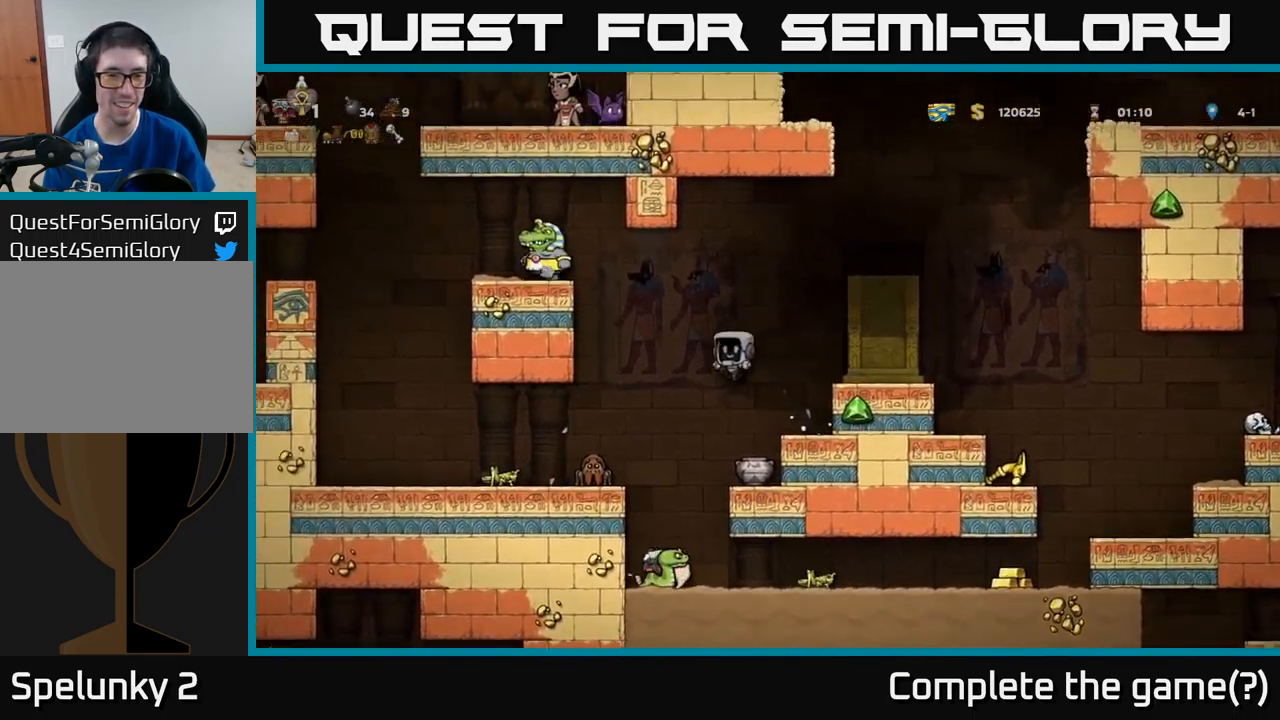
{"buttons": ["DPAD_RIGHT"], "left_stick": "center", "events": [[83, "DPAD_LEFT", "up"], [267, "DPAD_RIGHT", "down"], [350, "DPAD_RIGHT", "up"], [500, "DPAD_RIGHT", "down"]]}
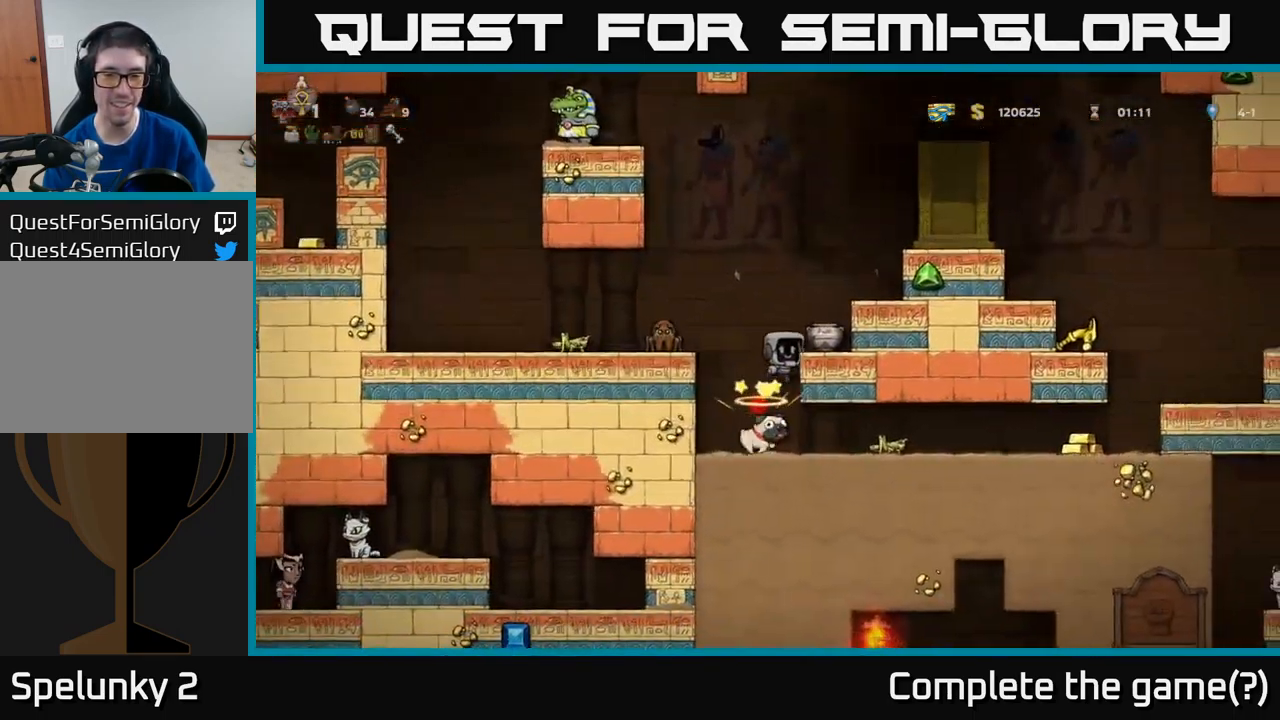
{"buttons": [], "left_stick": "center", "events": [[300, "DPAD_RIGHT", "up"]]}
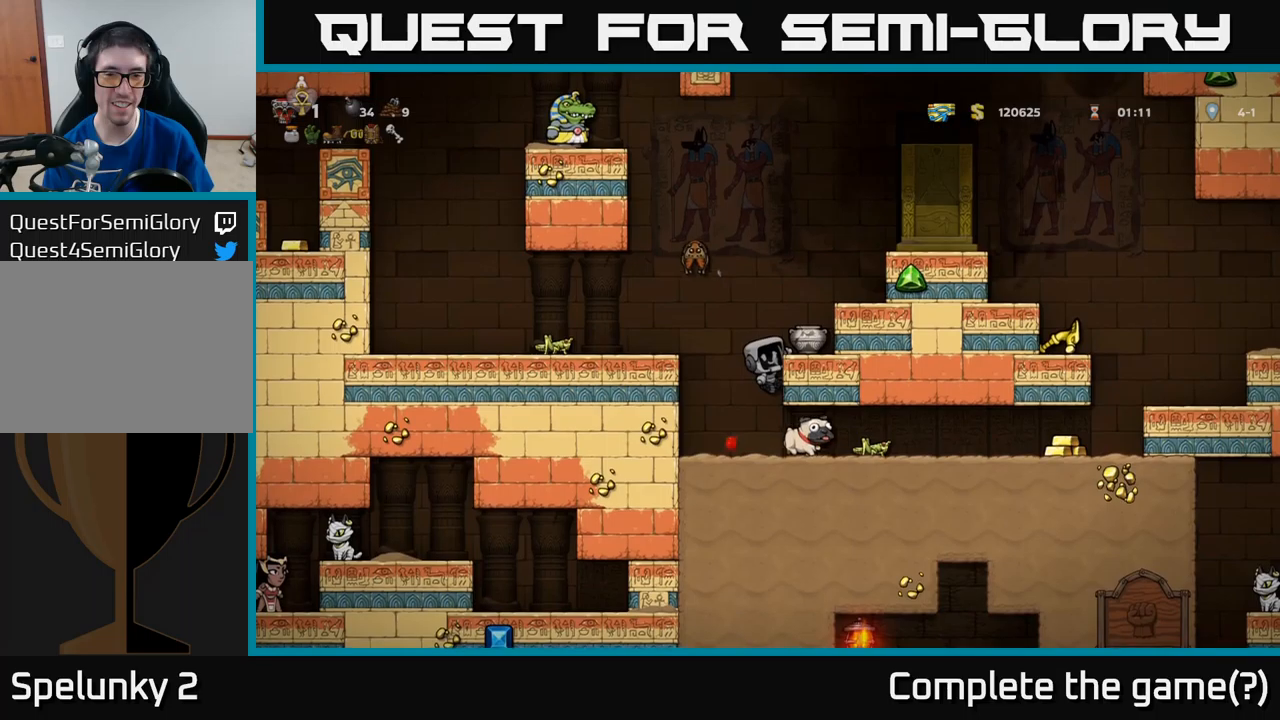
{"buttons": [], "left_stick": "center", "events": [[117, "DPAD_LEFT", "down"], [150, "A", "down"], [234, "A", "up"], [384, "DPAD_LEFT", "up"]]}
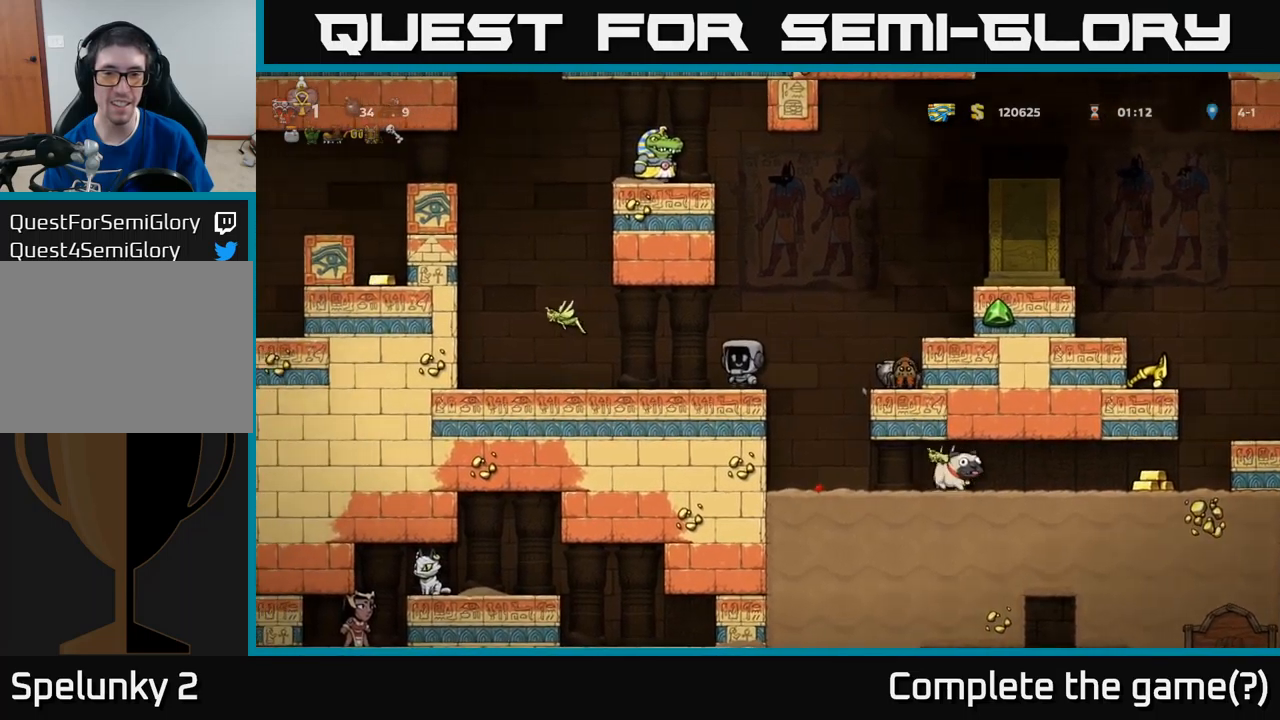
{"buttons": [], "left_stick": "center", "events": [[67, "DPAD_RIGHT", "down"], [84, "A", "down"], [167, "A", "up"], [267, "X", "down"], [400, "X", "up"], [500, "DPAD_RIGHT", "up"]]}
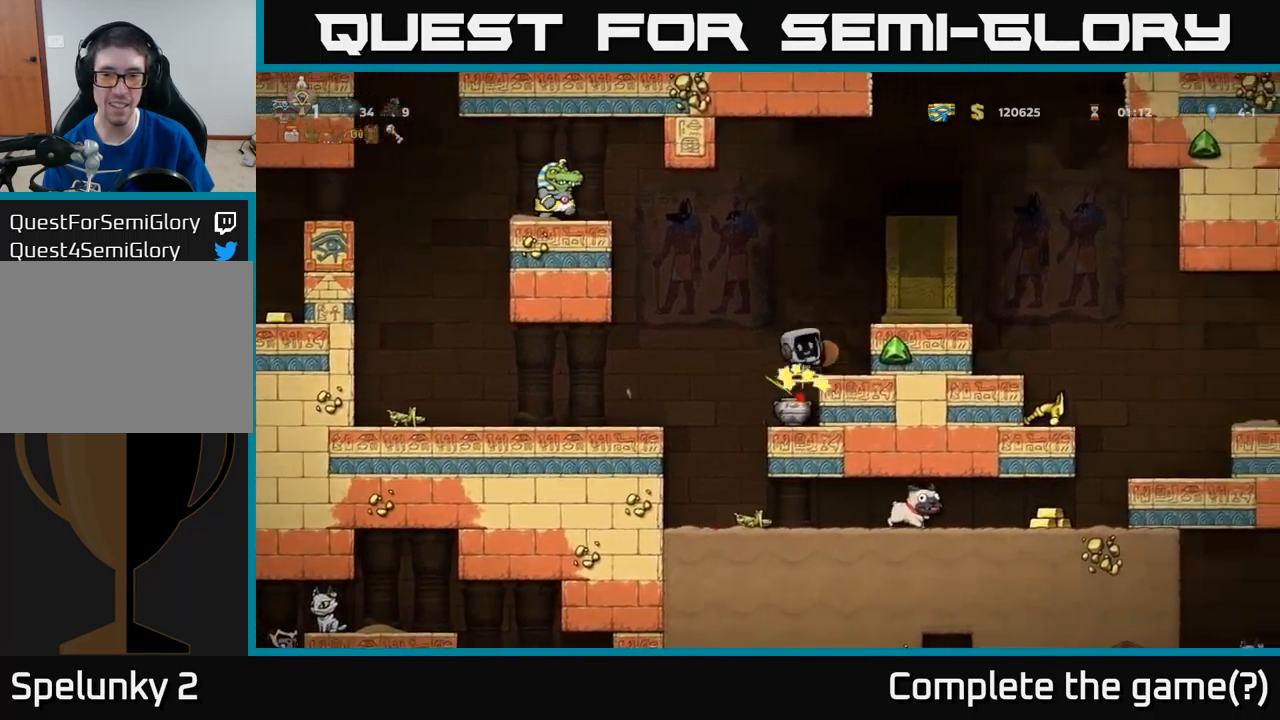
{"buttons": ["DPAD_RIGHT"], "left_stick": "center", "events": [[100, "DPAD_LEFT", "down"], [184, "DPAD_LEFT", "up"], [434, "DPAD_RIGHT", "down"]]}
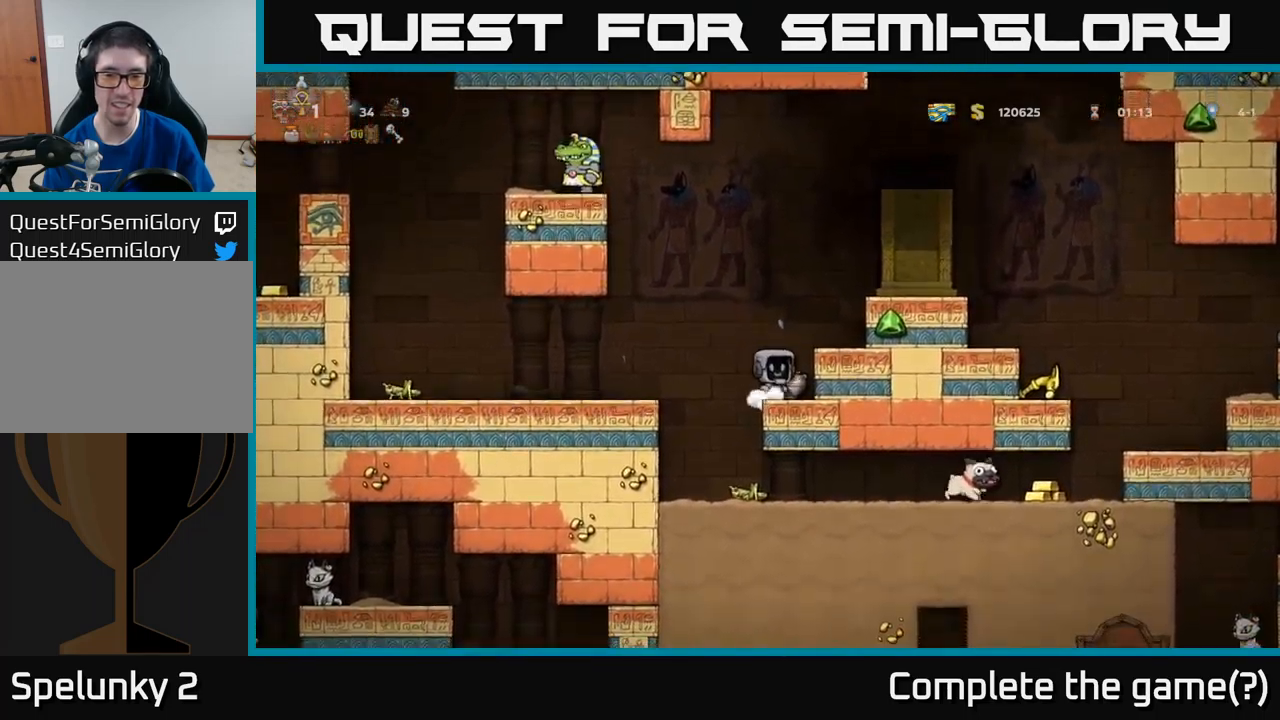
{"buttons": [], "left_stick": "center", "events": [[34, "DPAD_RIGHT", "up"], [100, "DPAD_DOWN", "down"], [184, "X", "down"], [250, "DPAD_DOWN", "up"], [284, "X", "up"], [334, "DPAD_LEFT", "down"], [400, "DPAD_LEFT", "up"]]}
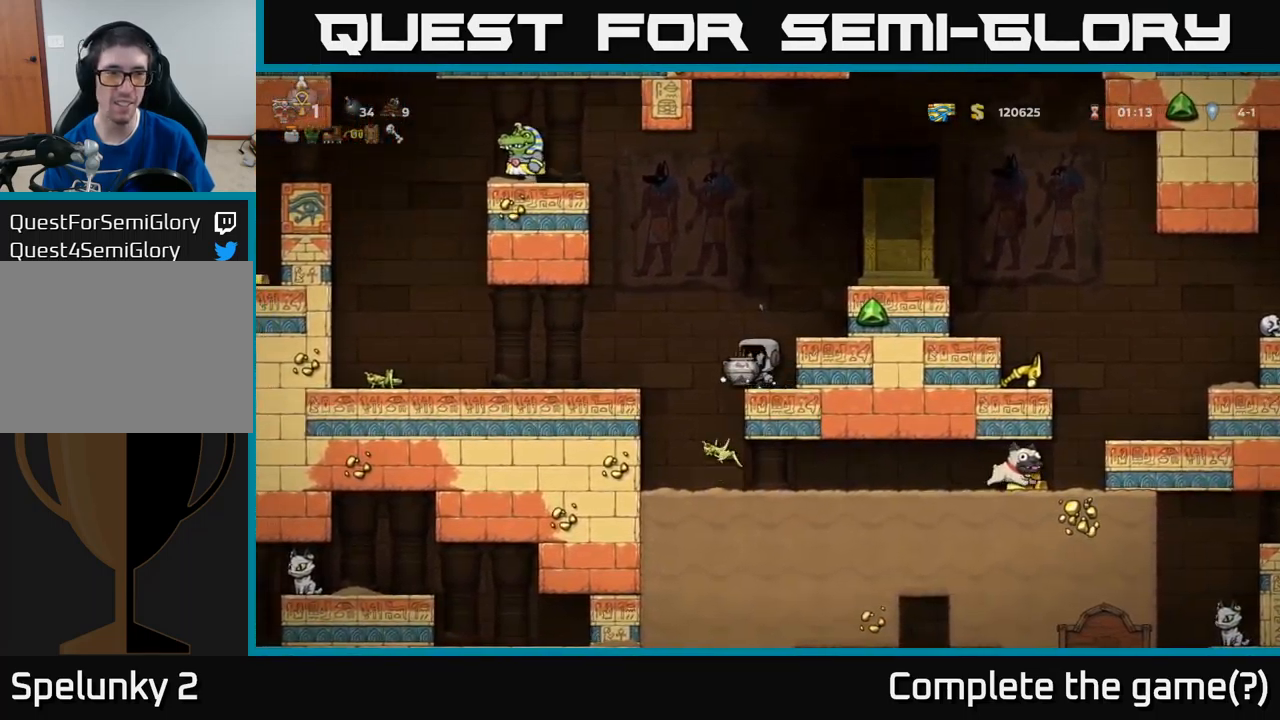
{"buttons": [], "left_stick": "center", "events": [[17, "A", "down"], [67, "DPAD_UP", "down"], [184, "X", "down"], [200, "A", "up"], [250, "X", "up"], [350, "DPAD_UP", "up"]]}
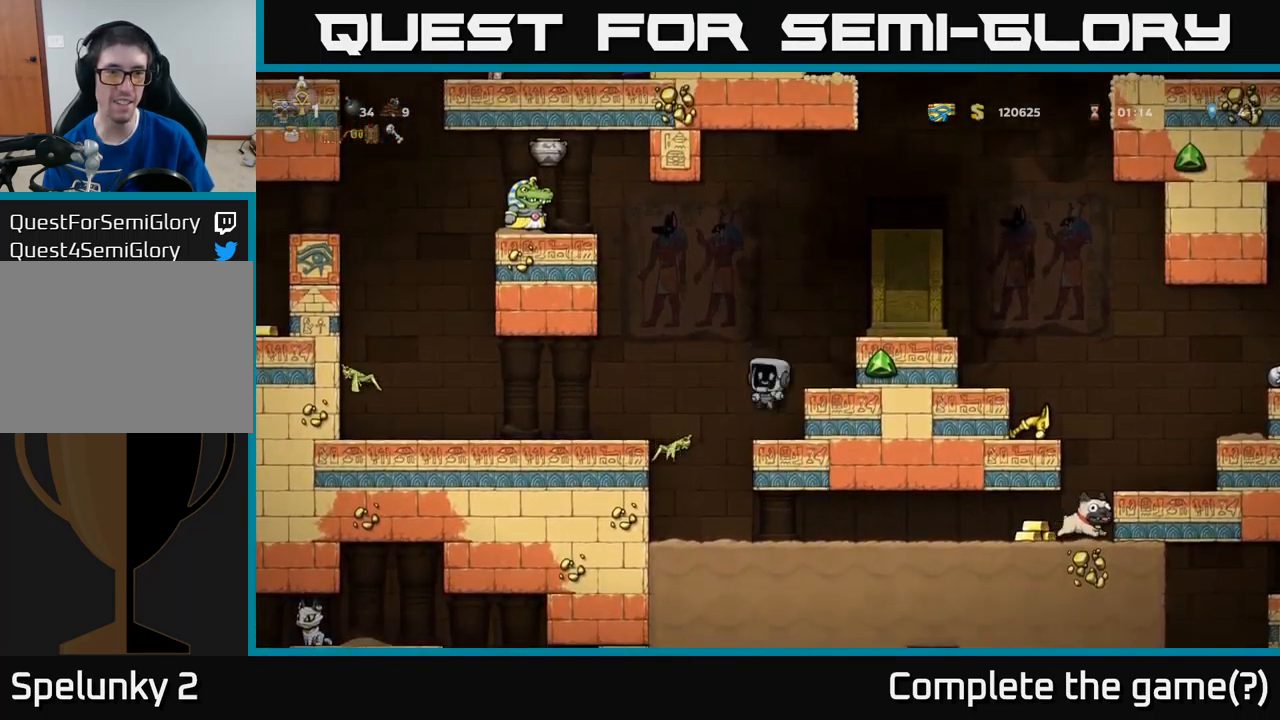
{"buttons": [], "left_stick": "center", "events": []}
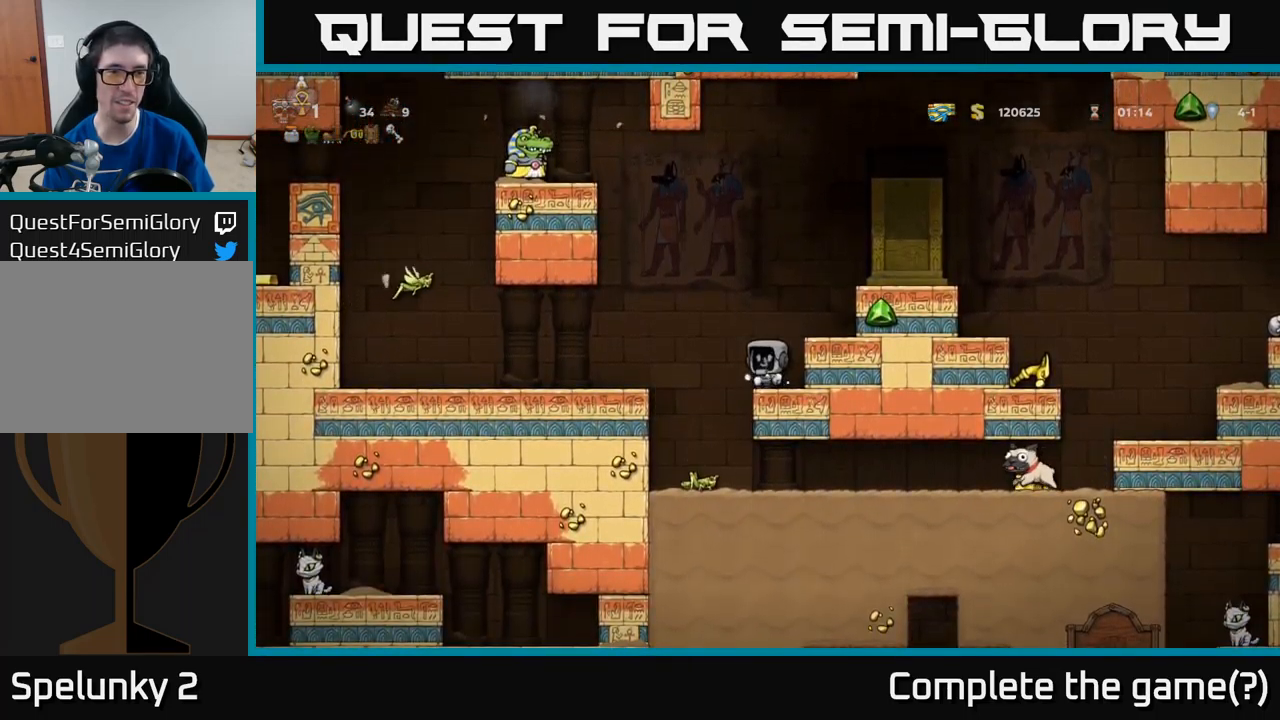
{"buttons": ["DPAD_LEFT"], "left_stick": "center", "events": [[50, "A", "down"], [134, "DPAD_RIGHT", "down"], [184, "A", "up"], [284, "DPAD_RIGHT", "up"], [417, "DPAD_LEFT", "down"]]}
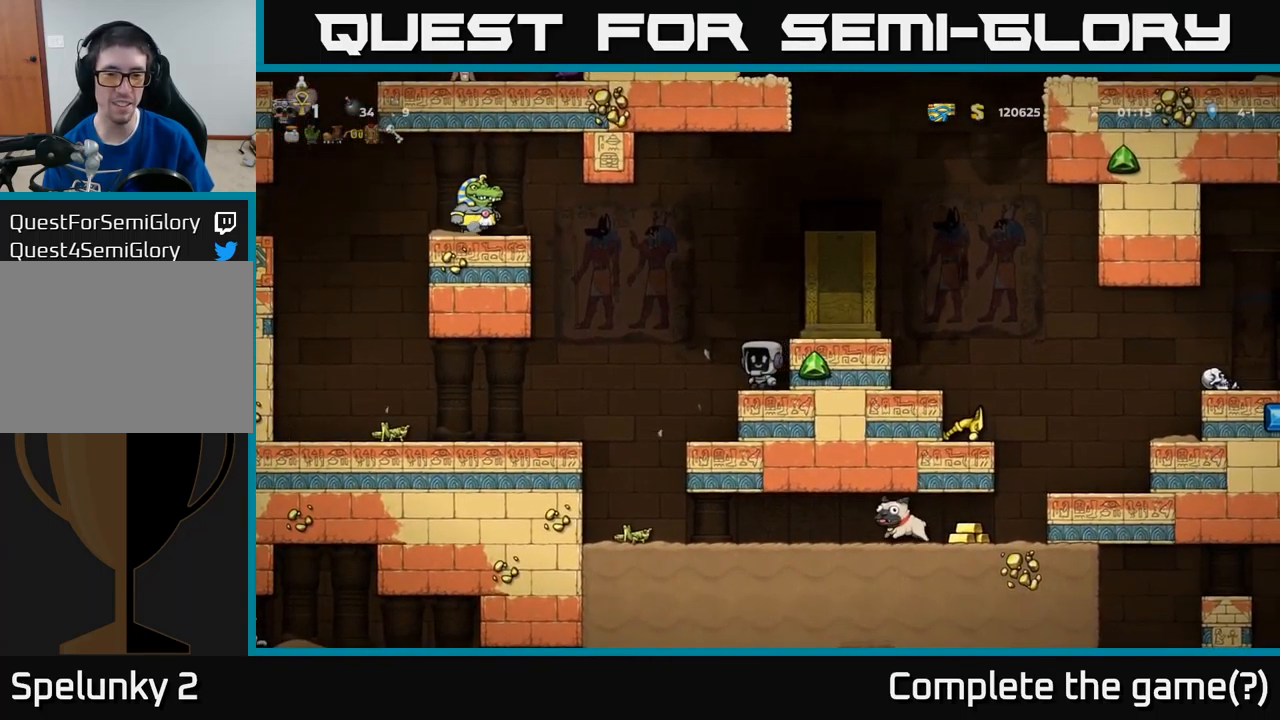
{"buttons": [], "left_stick": "center", "events": [[184, "DPAD_LEFT", "up"]]}
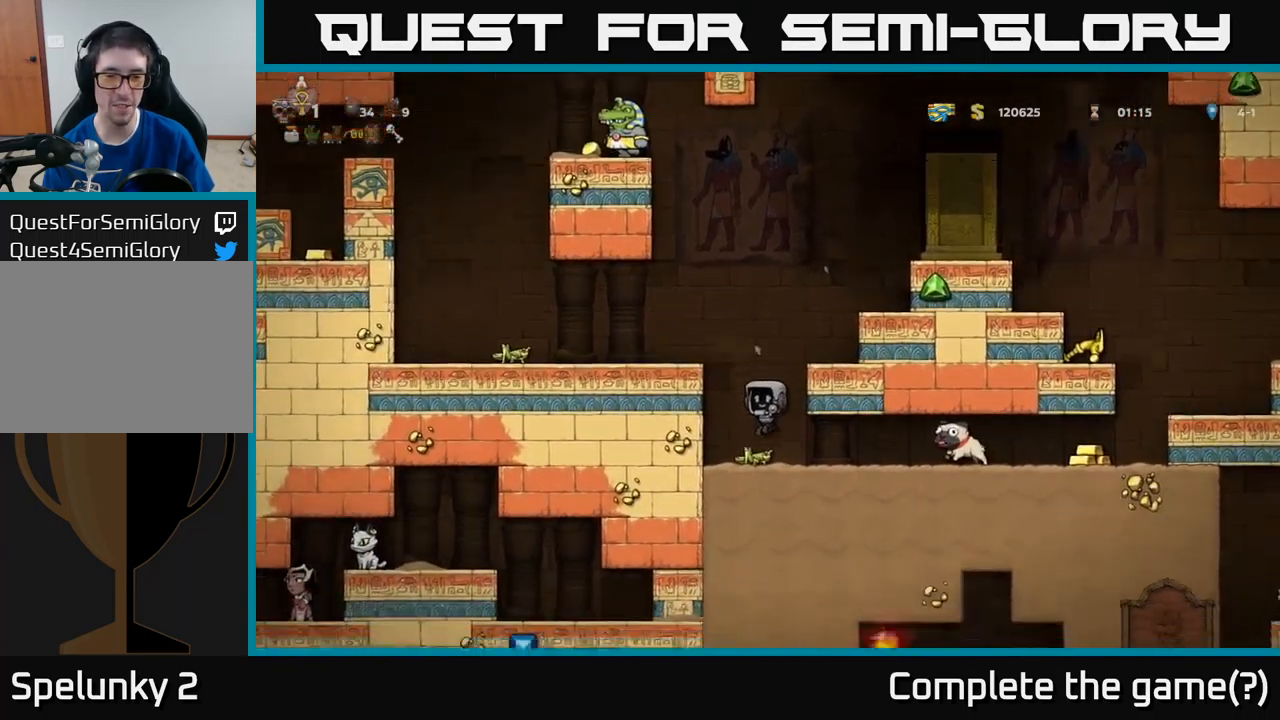
{"buttons": [], "left_stick": "center", "events": []}
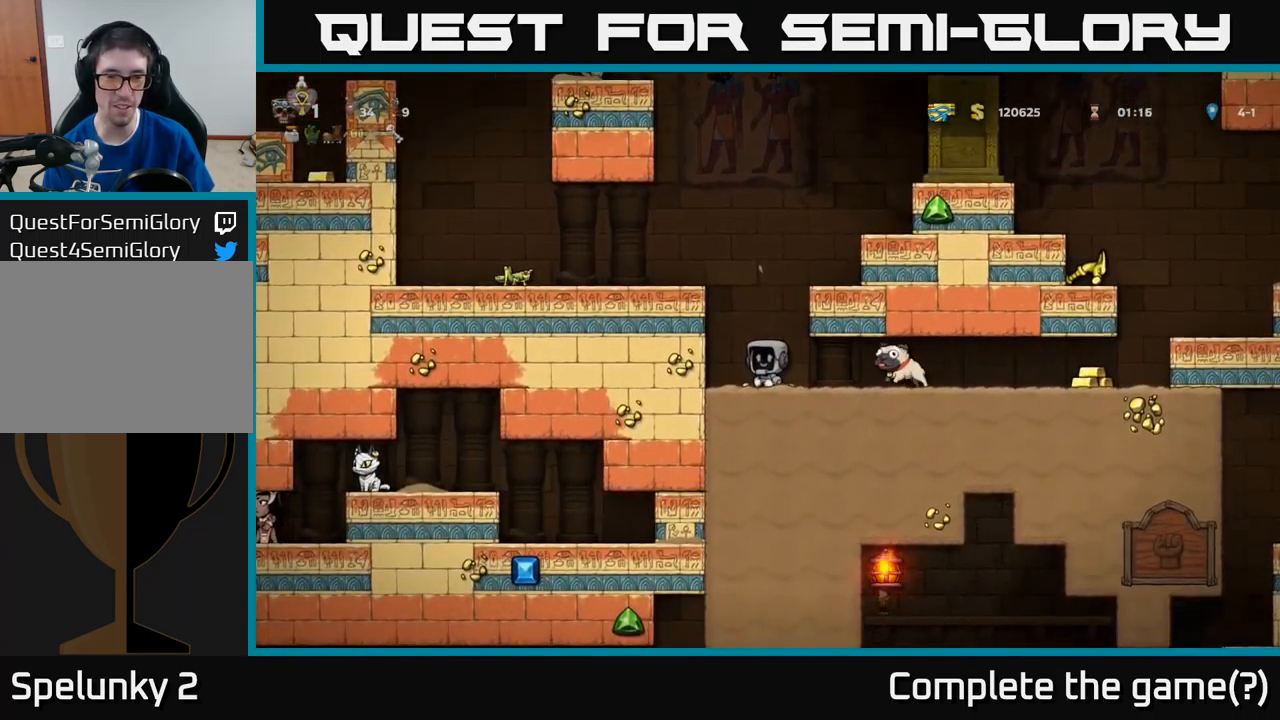
{"buttons": ["X", "DPAD_DOWN"], "left_stick": "center", "events": [[200, "DPAD_RIGHT", "down"], [384, "DPAD_DOWN", "down"], [384, "DPAD_RIGHT", "up"], [467, "X", "down"]]}
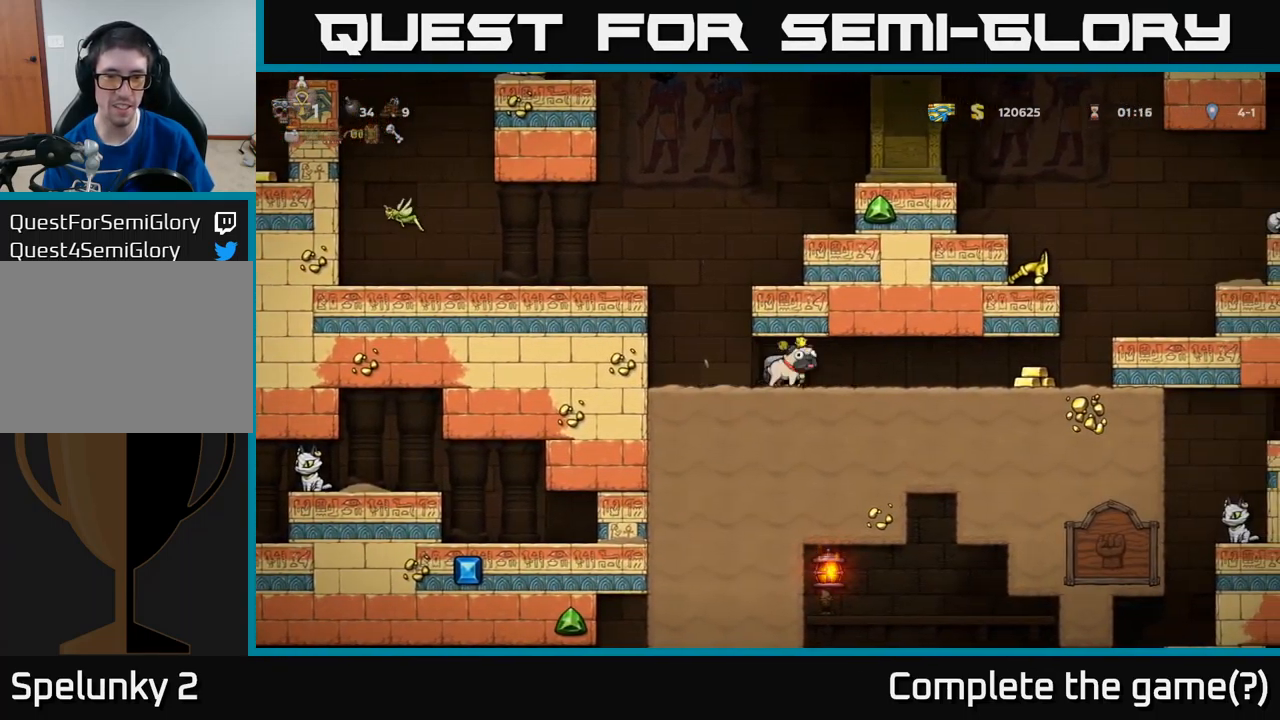
{"buttons": ["DPAD_DOWN"], "left_stick": "center", "events": [[17, "X", "up"]]}
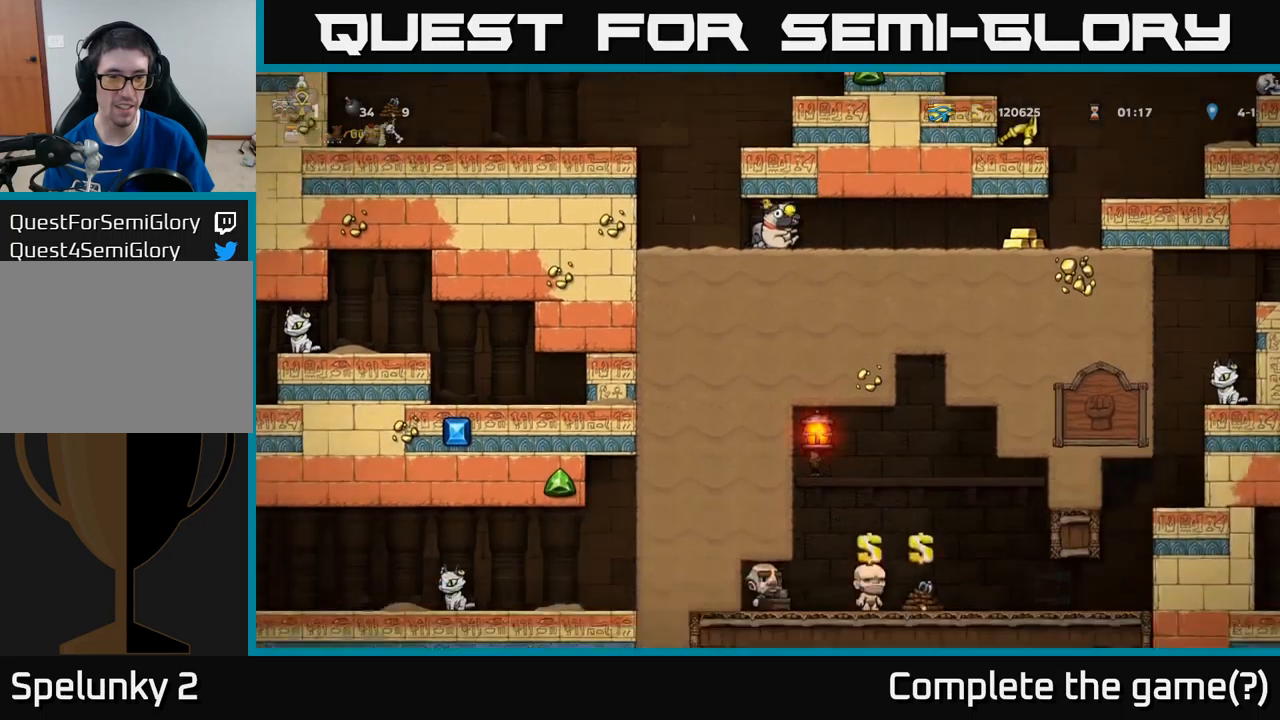
{"buttons": ["DPAD_DOWN"], "left_stick": "center", "events": []}
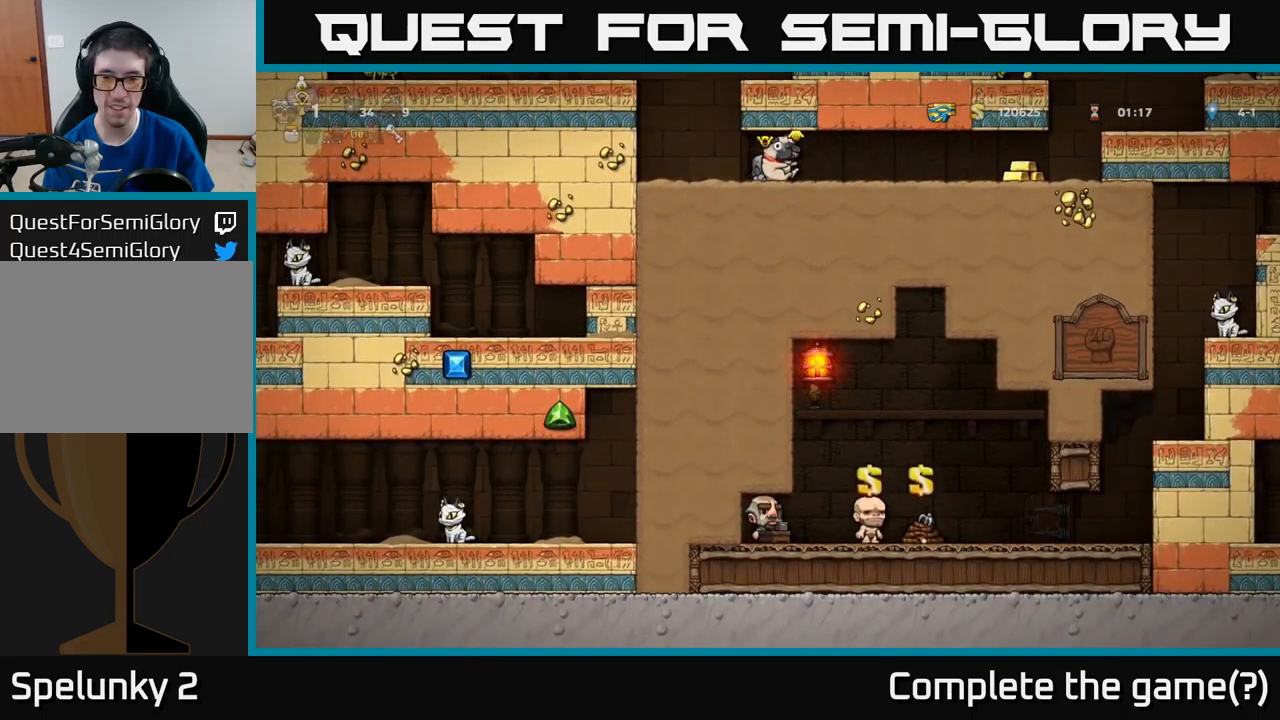
{"buttons": ["DPAD_RIGHT"], "left_stick": "center", "events": [[366, "DPAD_DOWN", "up"], [383, "DPAD_RIGHT", "down"]]}
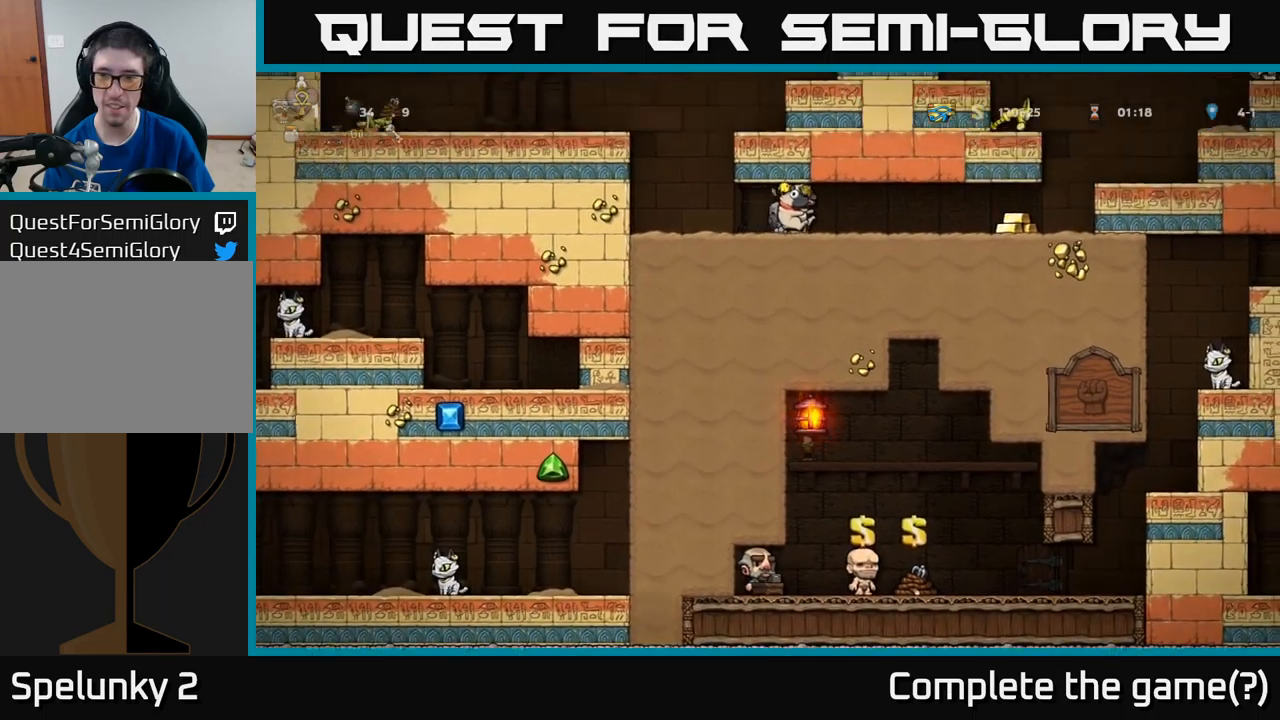
{"buttons": ["DPAD_RIGHT"], "left_stick": "center", "events": [[233, "DPAD_RIGHT", "up"], [300, "DPAD_RIGHT", "down"]]}